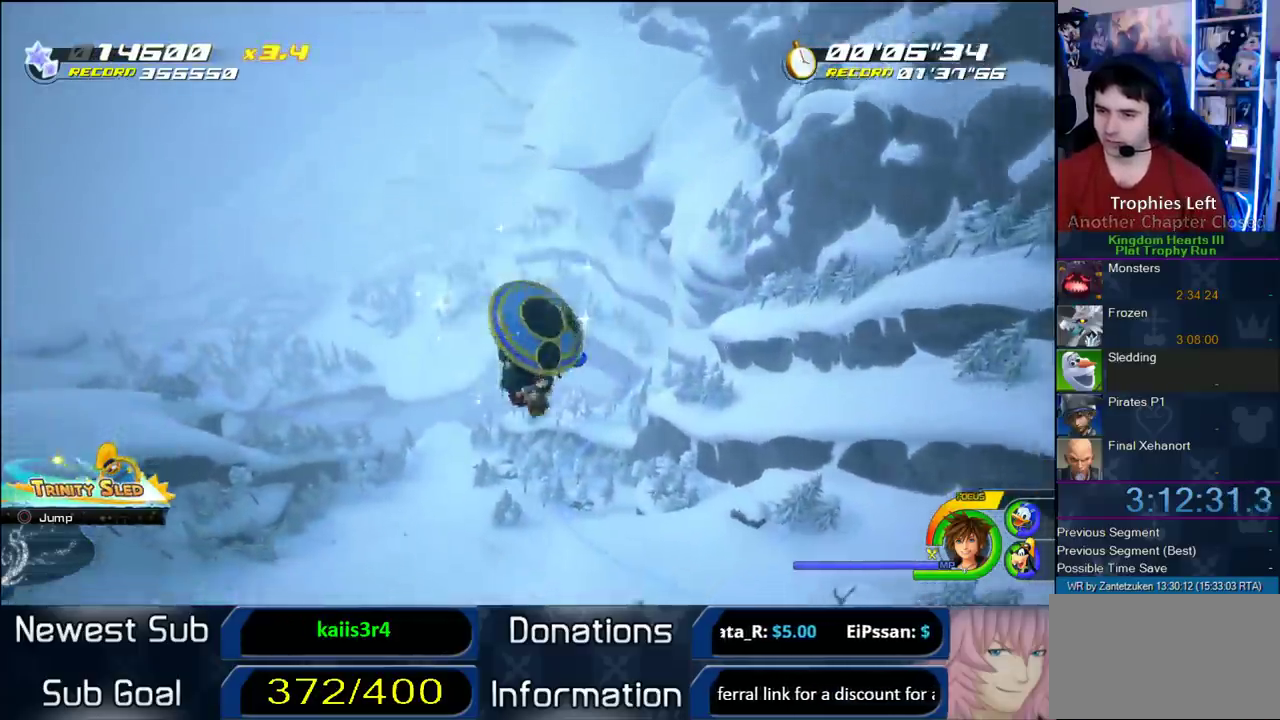
Gameplay with a controller (PlayStation layout); each line is a JSON object with the inputs held at the frame after it. "events" lists button and stick changes between this image and that frame as [ms after this image, input, new state], when the widget could be followed in between.
{"buttons": [], "left_stick": "center", "right_stick": "center"}
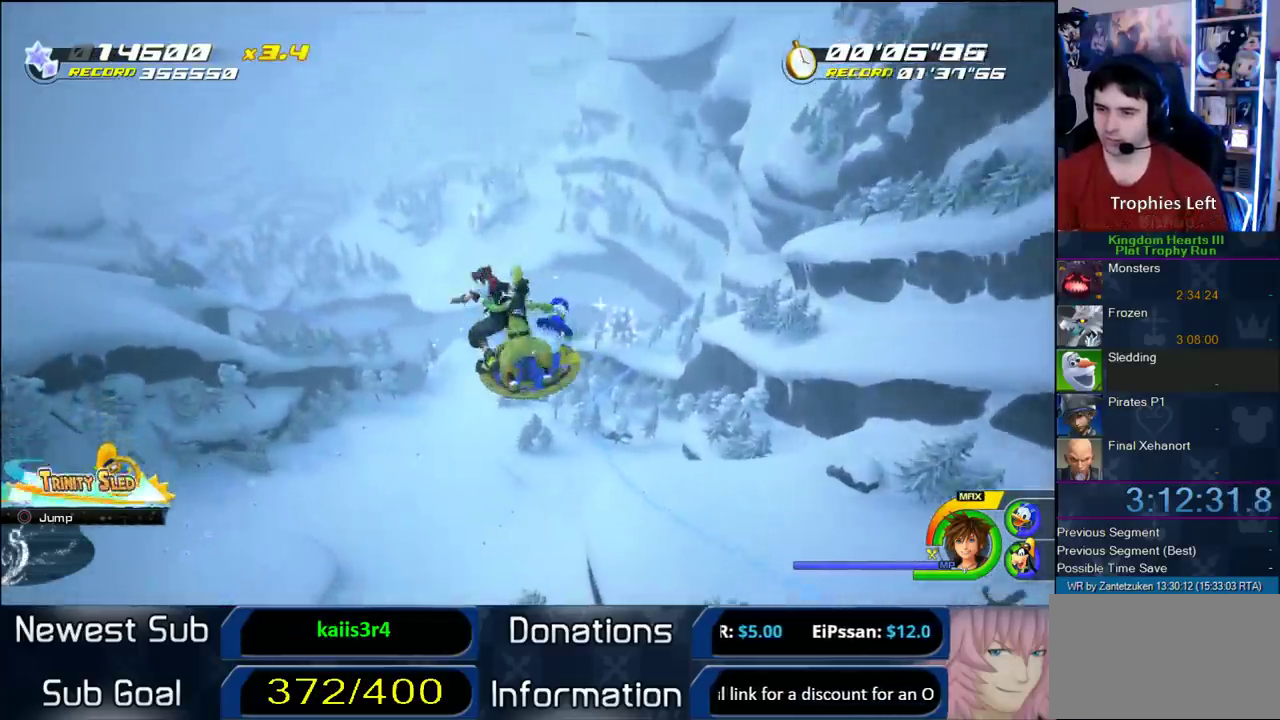
{"buttons": [], "left_stick": "center", "right_stick": "center", "events": [[117, "left_stick", "right"], [350, "left_stick", "center"]]}
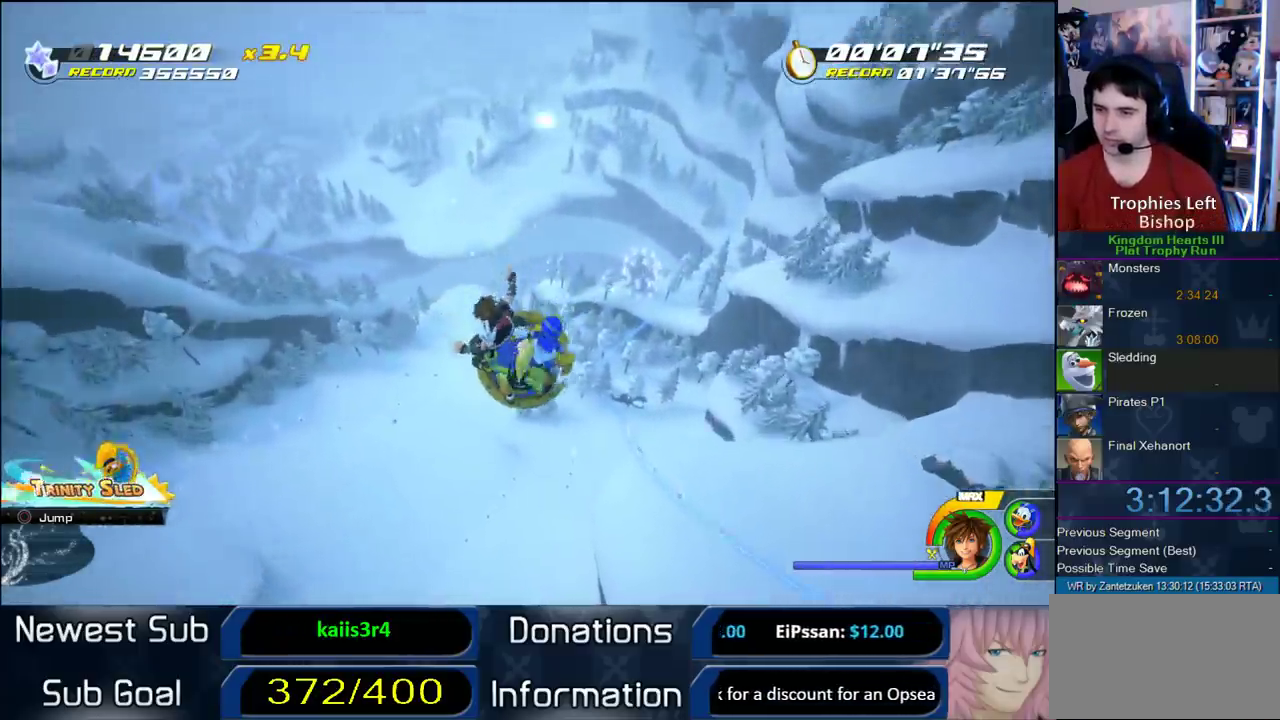
{"buttons": [], "left_stick": "center", "right_stick": "center", "events": [[300, "left_stick", "left"], [433, "left_stick", "center"]]}
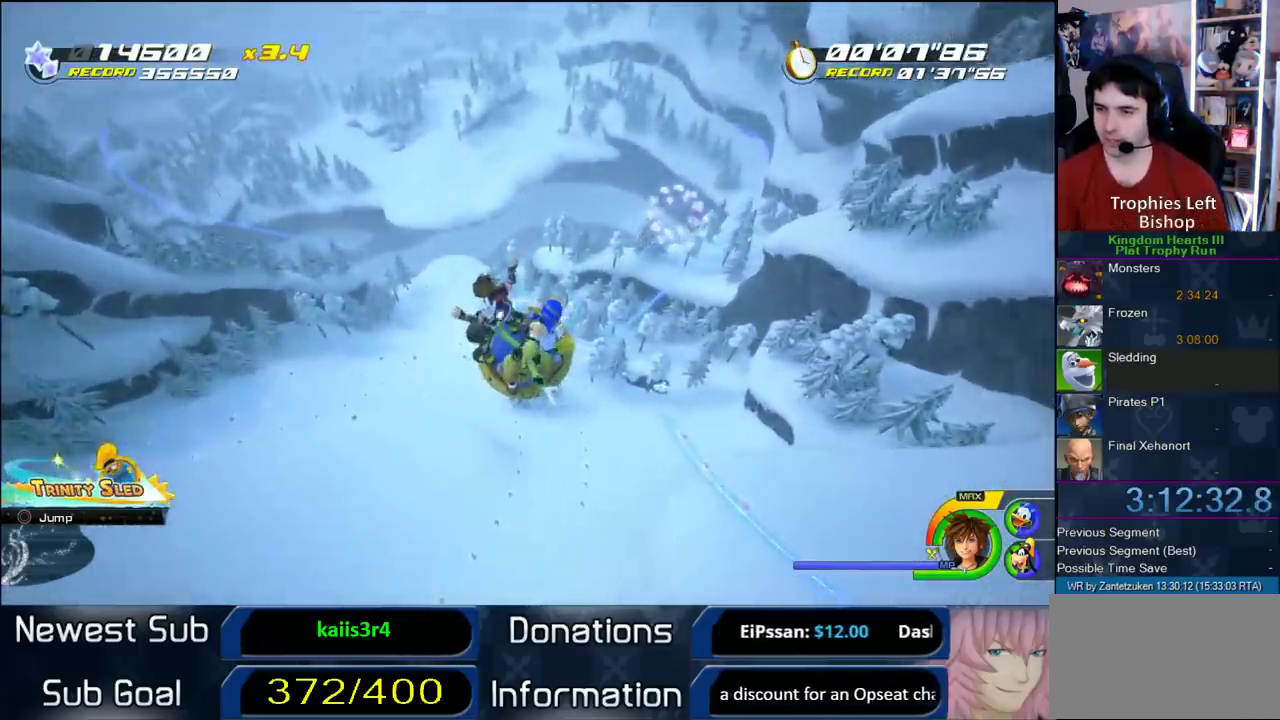
{"buttons": [], "left_stick": "center", "right_stick": "center"}
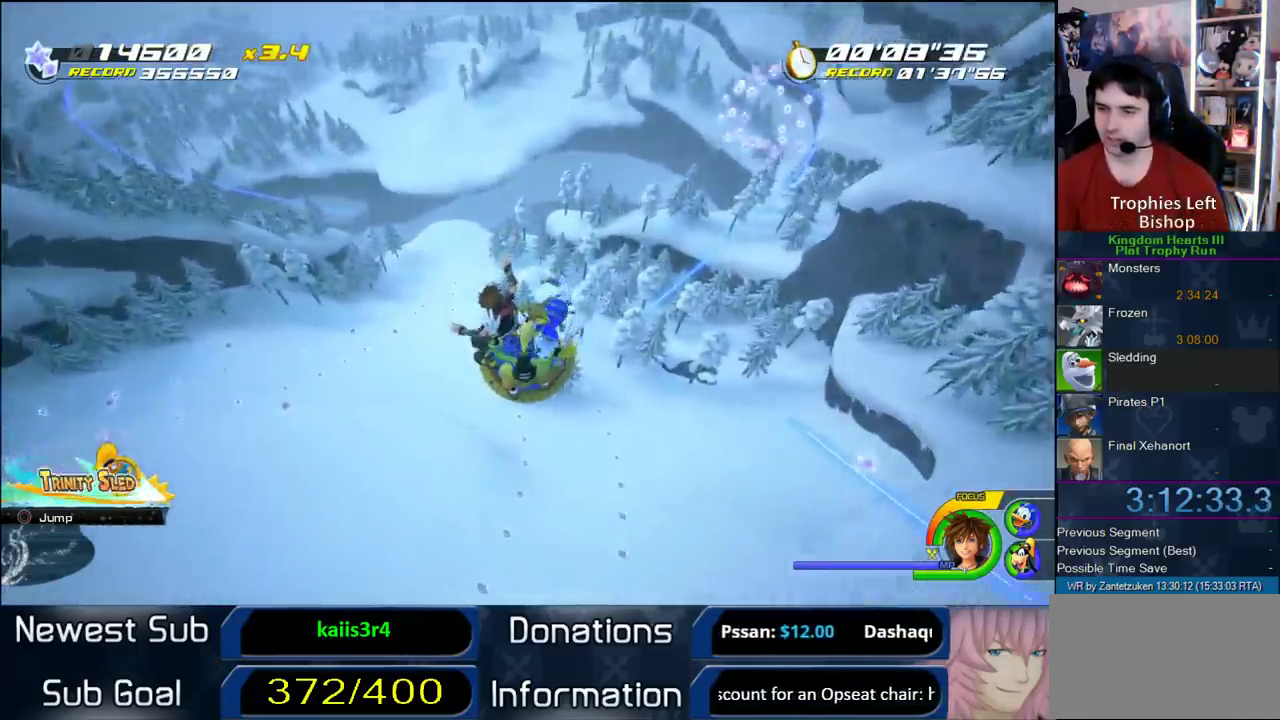
{"buttons": [], "left_stick": "left", "right_stick": "center", "events": [[400, "left_stick", "left"]]}
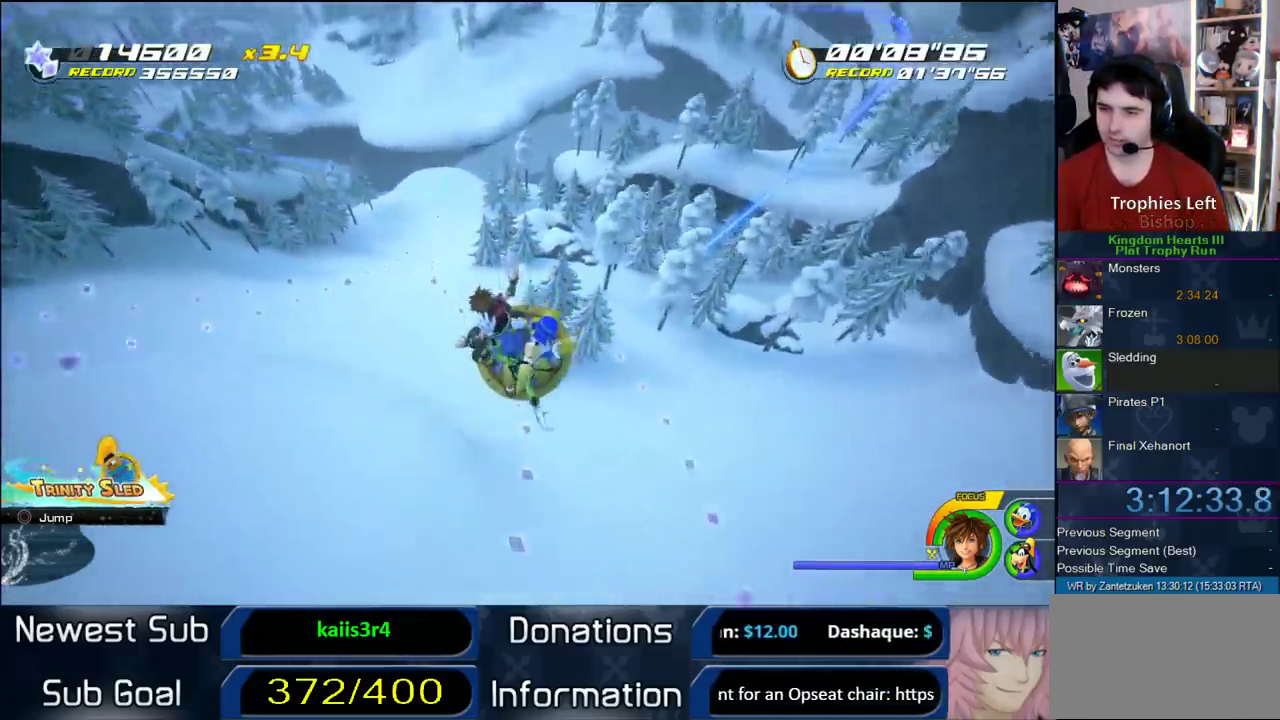
{"buttons": [], "left_stick": "left", "right_stick": "center", "events": [[67, "left_stick", "center"], [300, "left_stick", "left"]]}
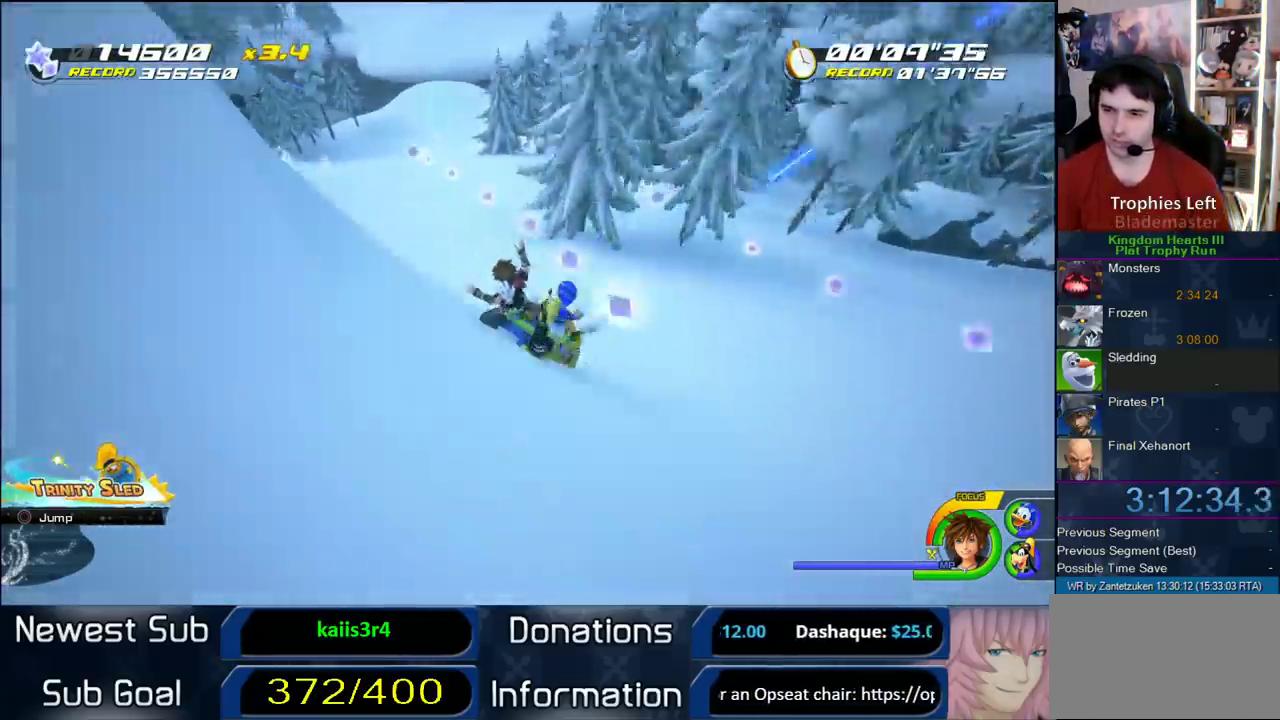
{"buttons": [], "left_stick": "left", "right_stick": "center"}
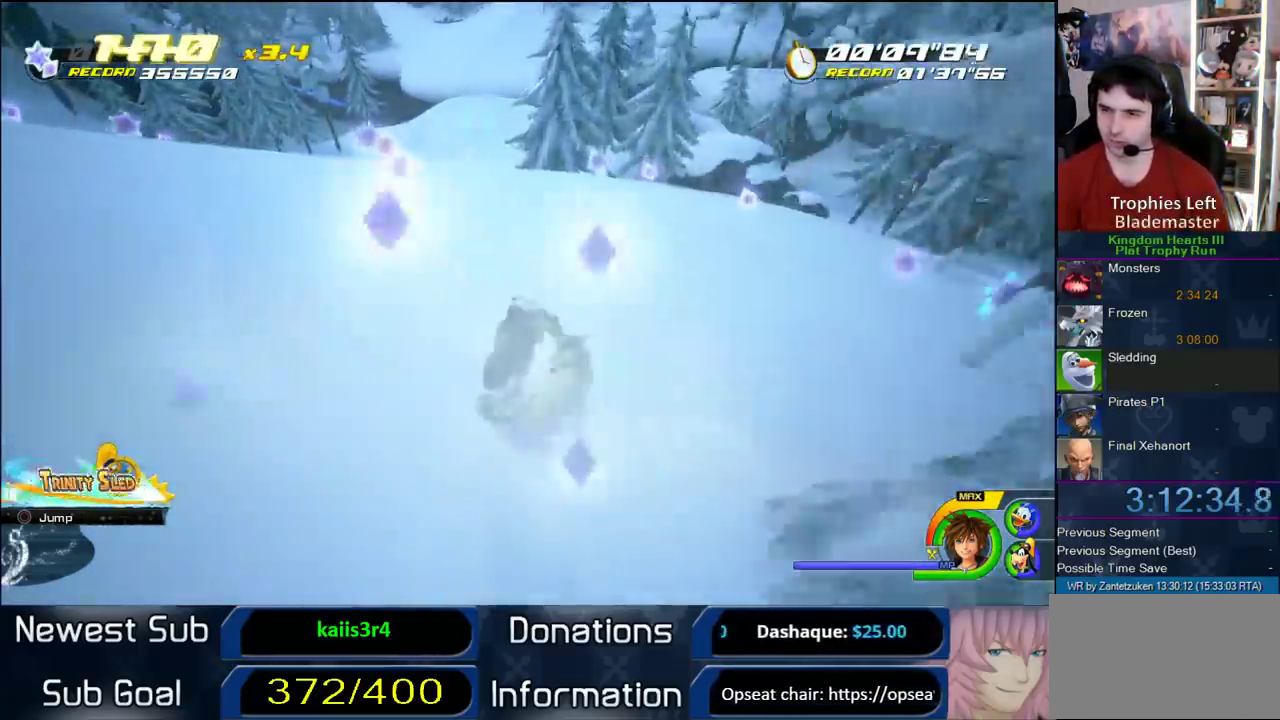
{"buttons": [], "left_stick": "right", "right_stick": "center", "events": [[217, "left_stick", "center"], [283, "left_stick", "right"]]}
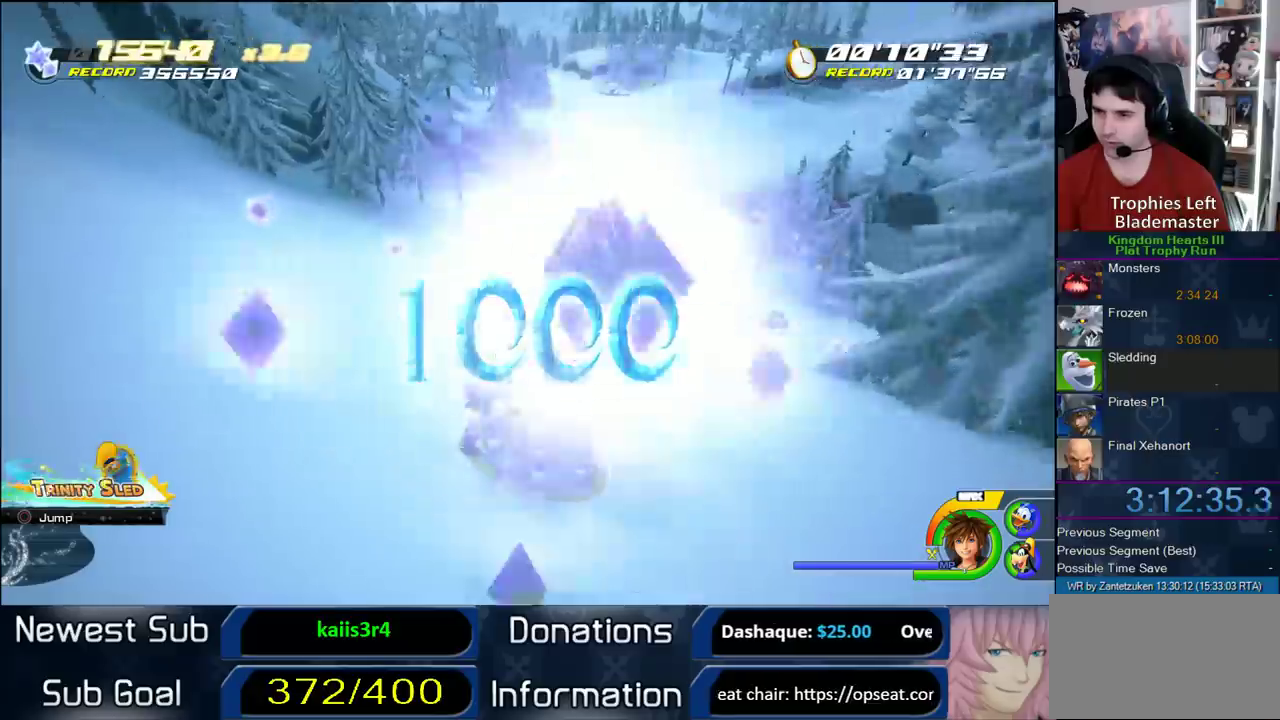
{"buttons": [], "left_stick": "center", "right_stick": "center", "events": [[200, "left_stick", "left"], [267, "left_stick", "down-left"], [317, "left_stick", "up-right"], [450, "left_stick", "center"]]}
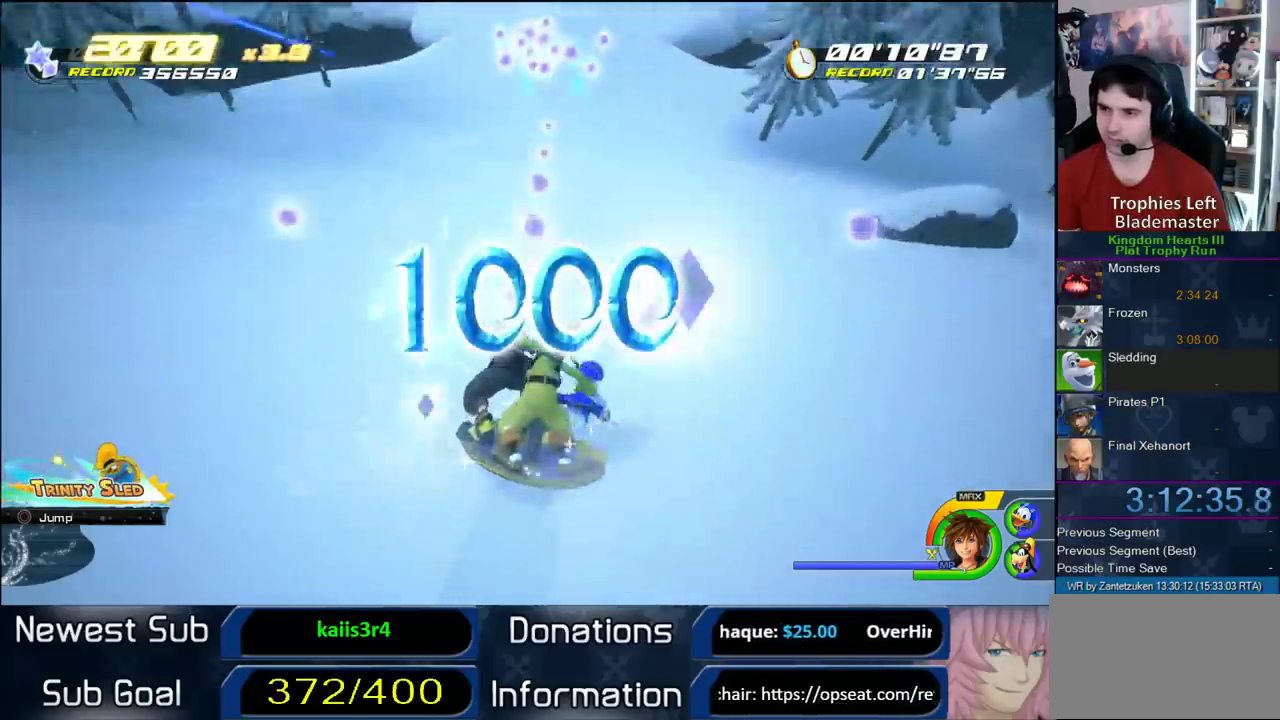
{"buttons": [], "left_stick": "left", "right_stick": "center", "events": [[117, "left_stick", "left"], [300, "left_stick", "center"], [483, "left_stick", "left"]]}
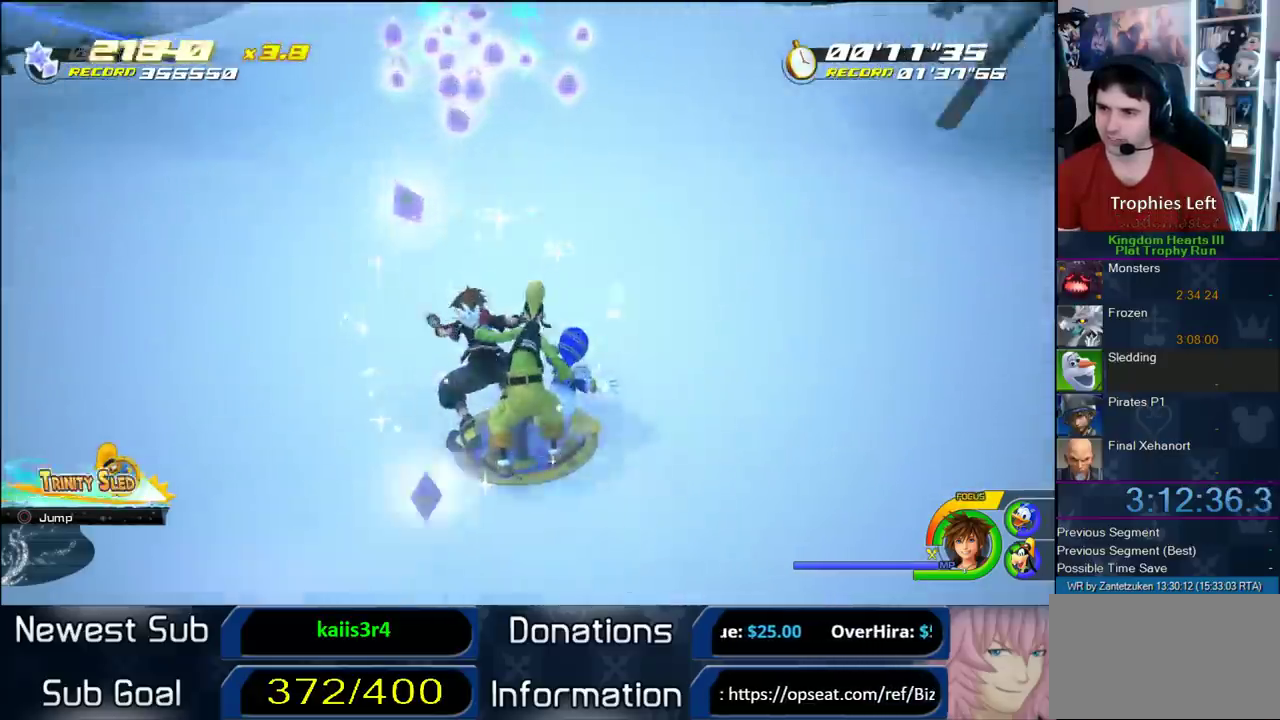
{"buttons": [], "left_stick": "center", "right_stick": "center", "events": [[233, "left_stick", "center"], [317, "left_stick", "right"], [483, "left_stick", "center"]]}
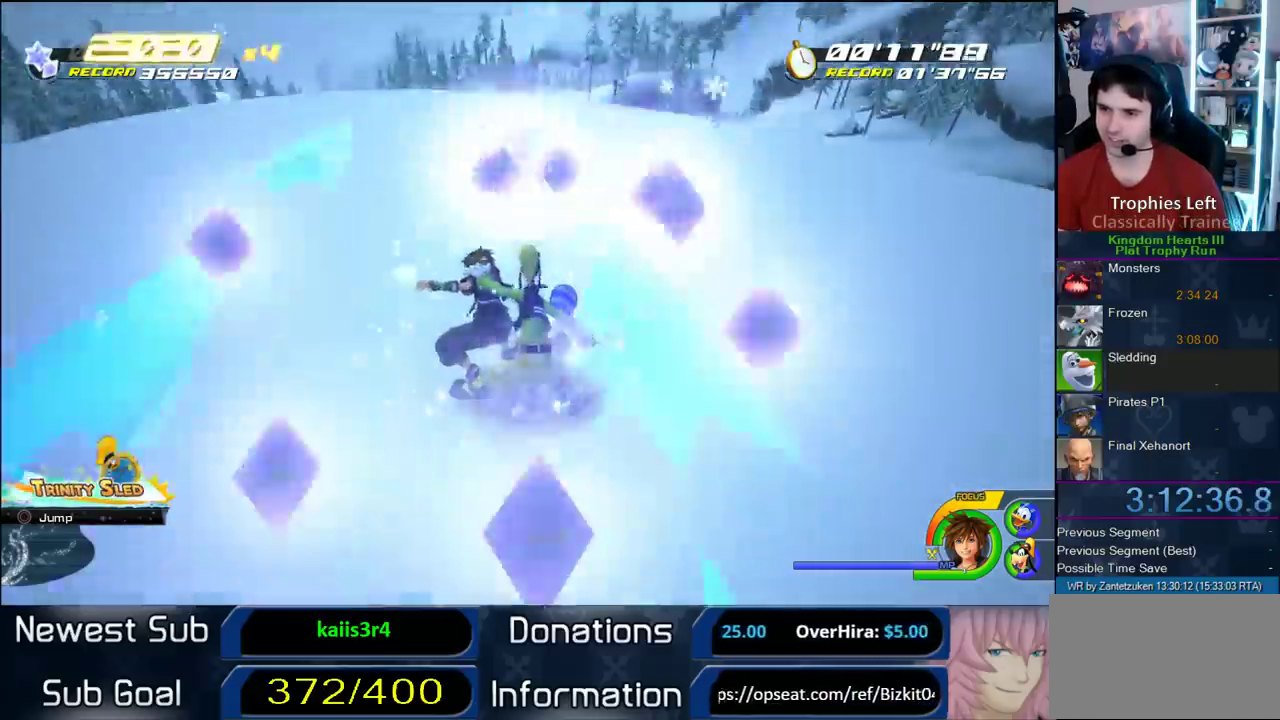
{"buttons": ["CROSS"], "left_stick": "center", "right_stick": "center", "events": [[117, "CROSS", "down"]]}
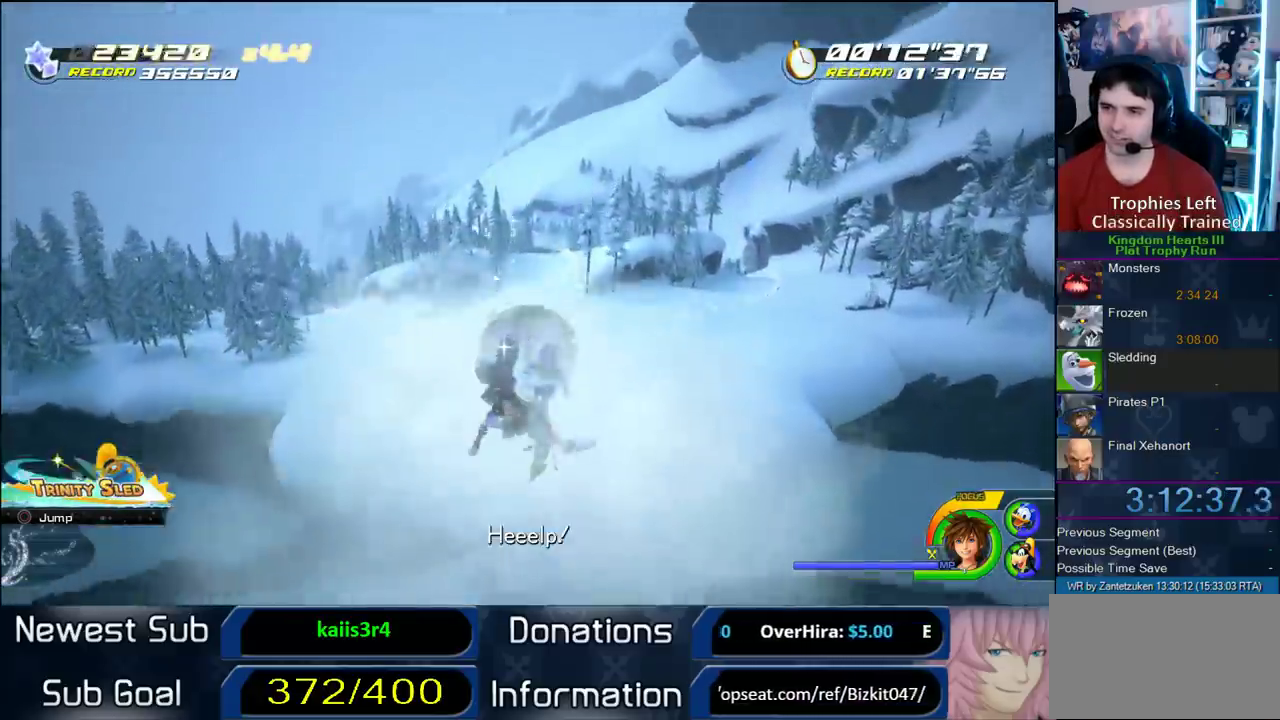
{"buttons": [], "left_stick": "center", "right_stick": "center", "events": [[333, "CROSS", "up"]]}
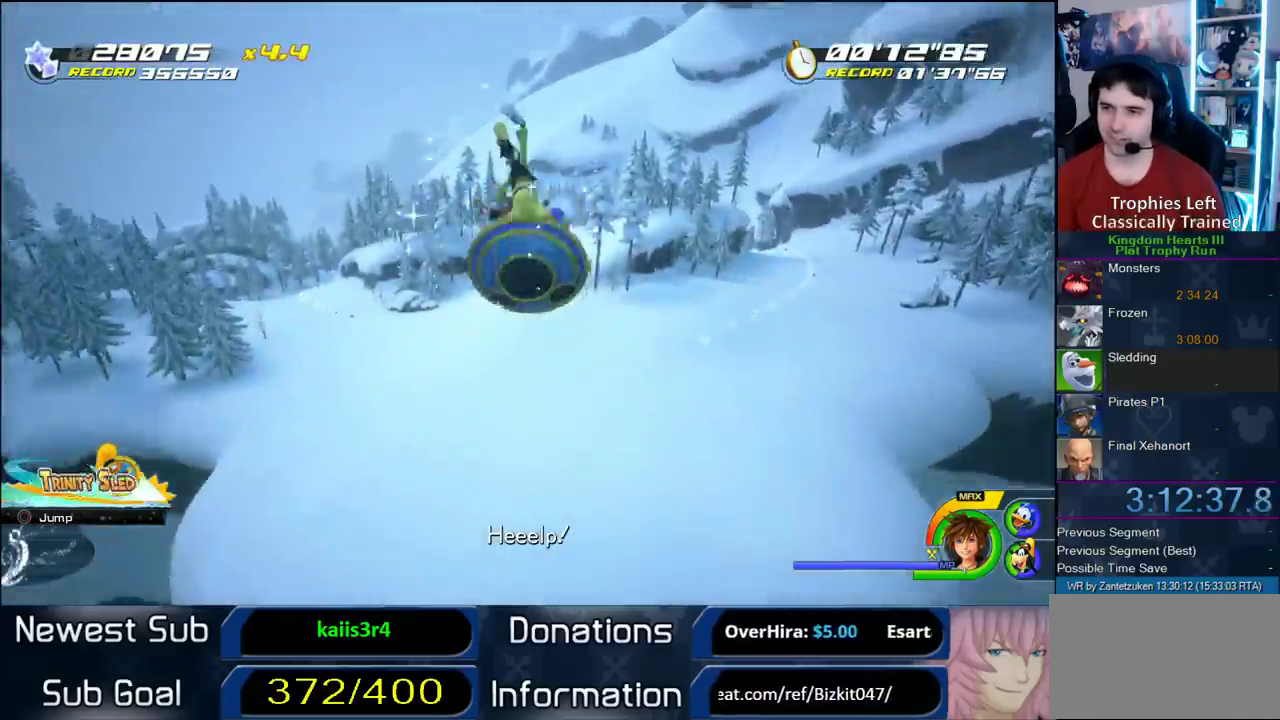
{"buttons": [], "left_stick": "center", "right_stick": "center", "events": []}
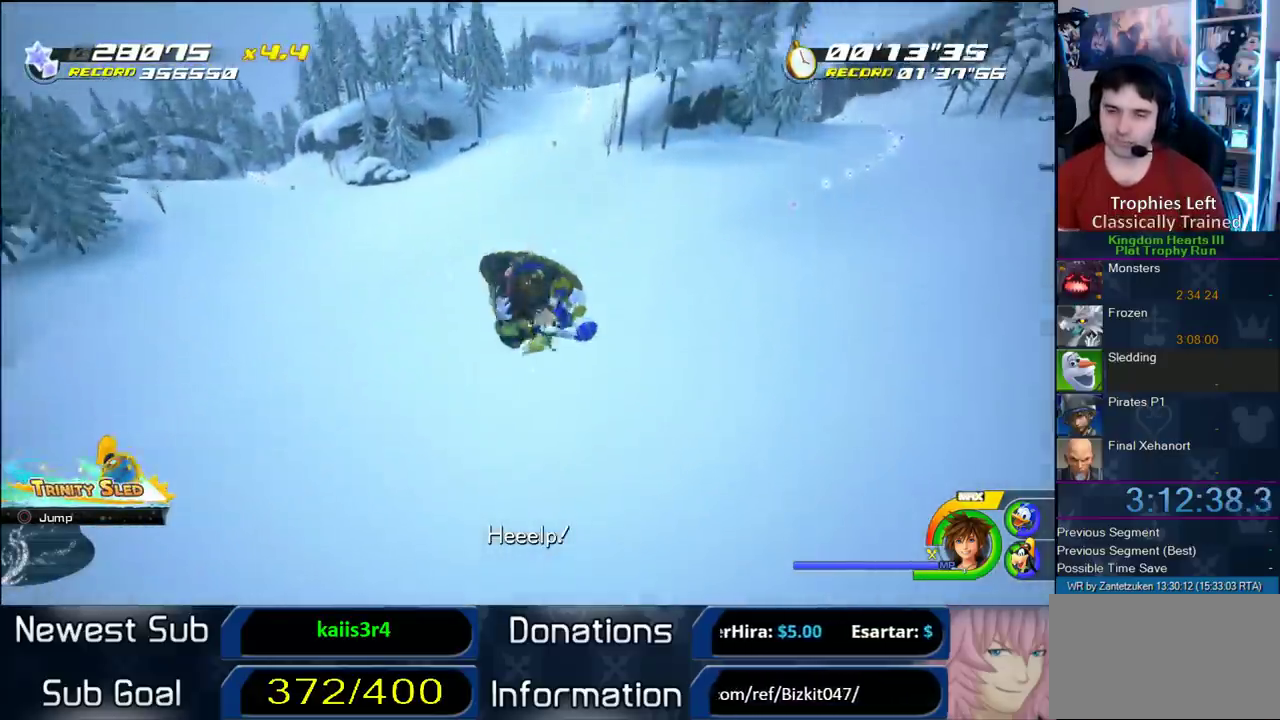
{"buttons": [], "left_stick": "center", "right_stick": "center", "events": [[233, "left_stick", "right"], [367, "left_stick", "center"]]}
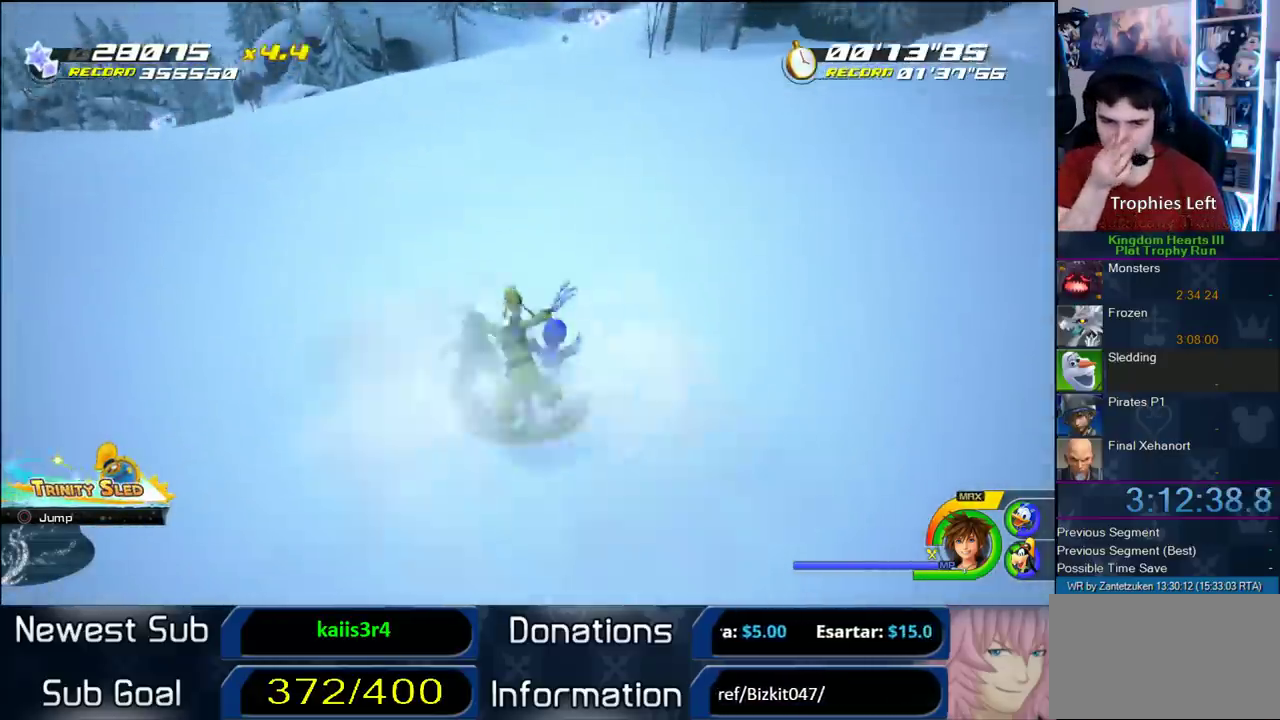
{"buttons": [], "left_stick": "center", "right_stick": "center", "events": []}
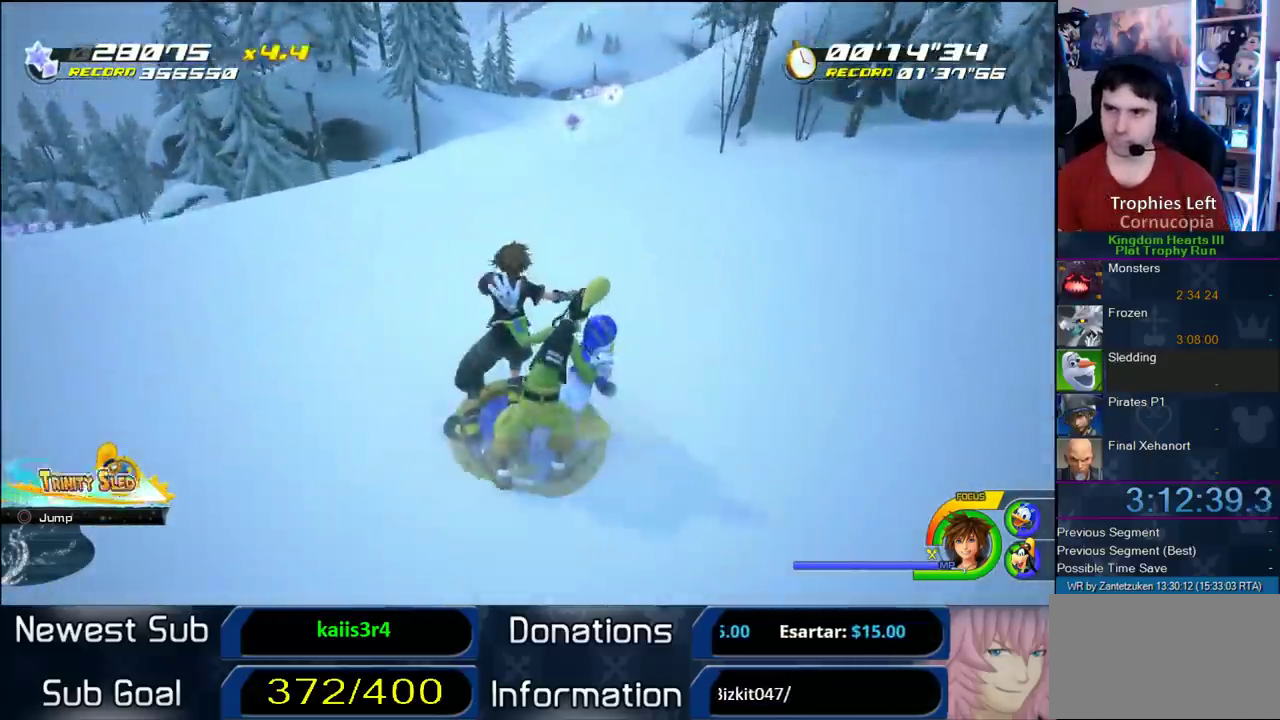
{"buttons": [], "left_stick": "up-right", "right_stick": "center", "events": [[50, "left_stick", "up-right"], [333, "left_stick", "center"], [467, "left_stick", "up-right"]]}
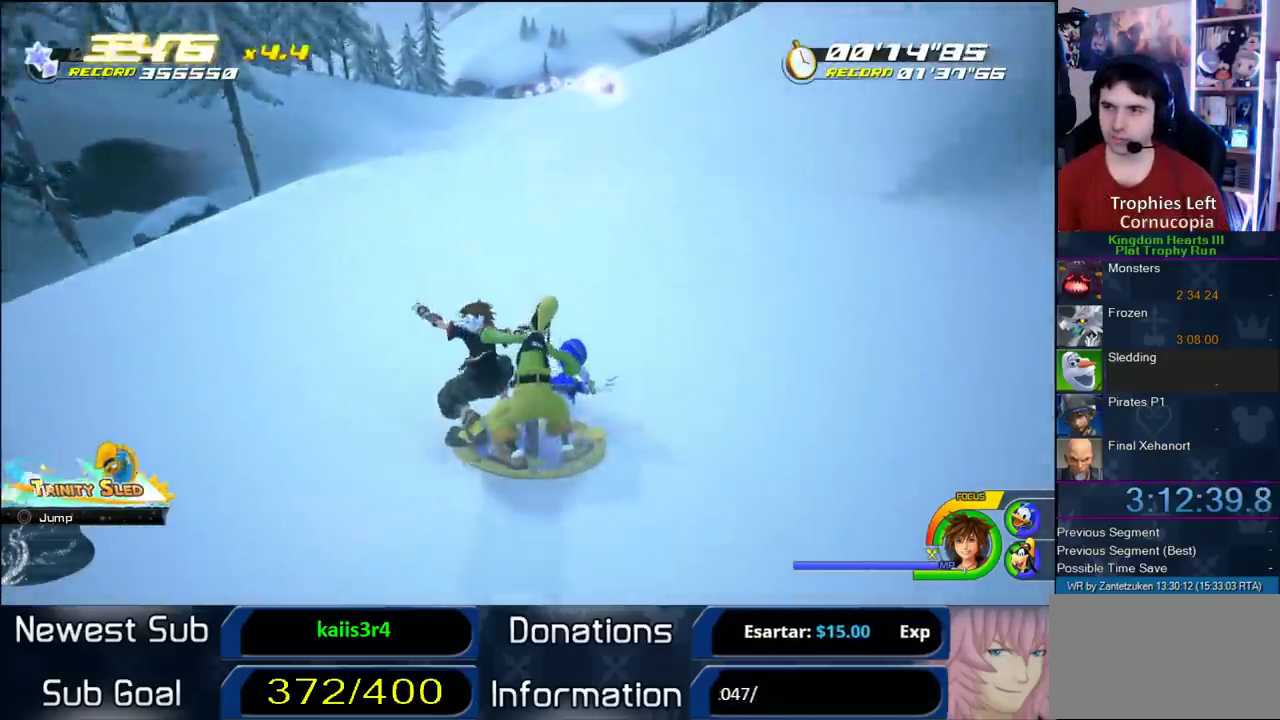
{"buttons": [], "left_stick": "center", "right_stick": "center"}
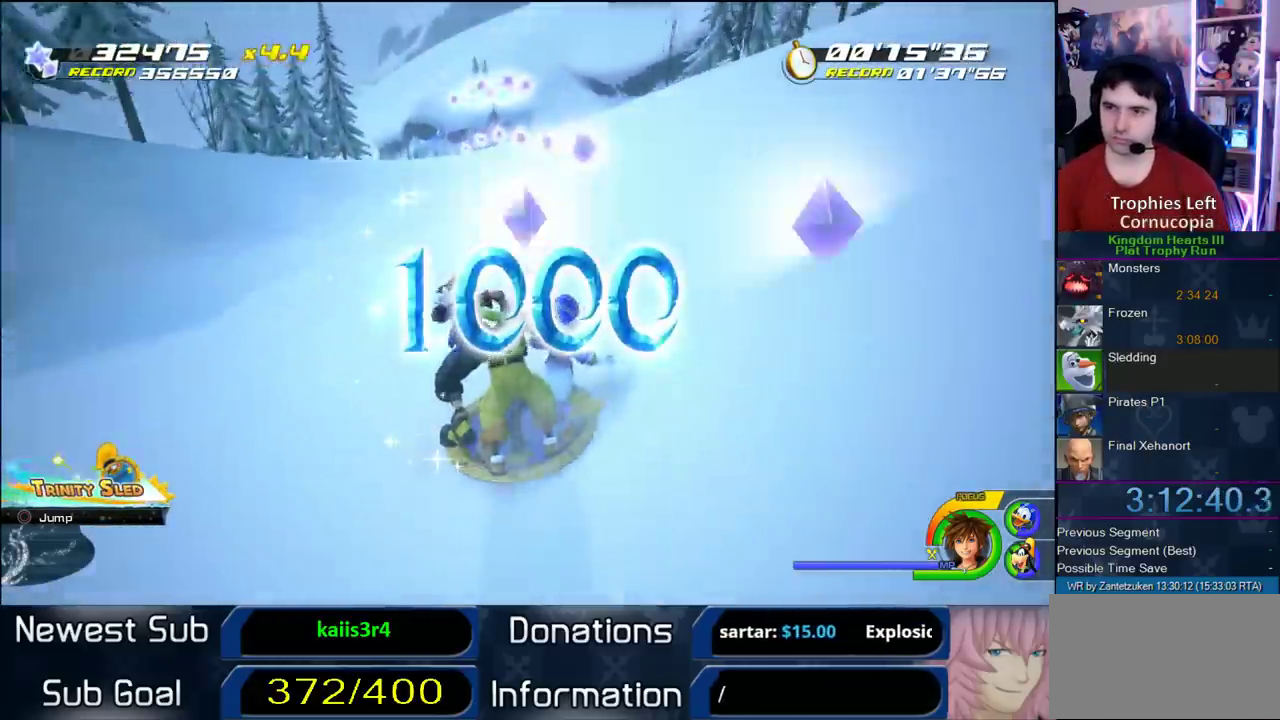
{"buttons": [], "left_stick": "right", "right_stick": "center"}
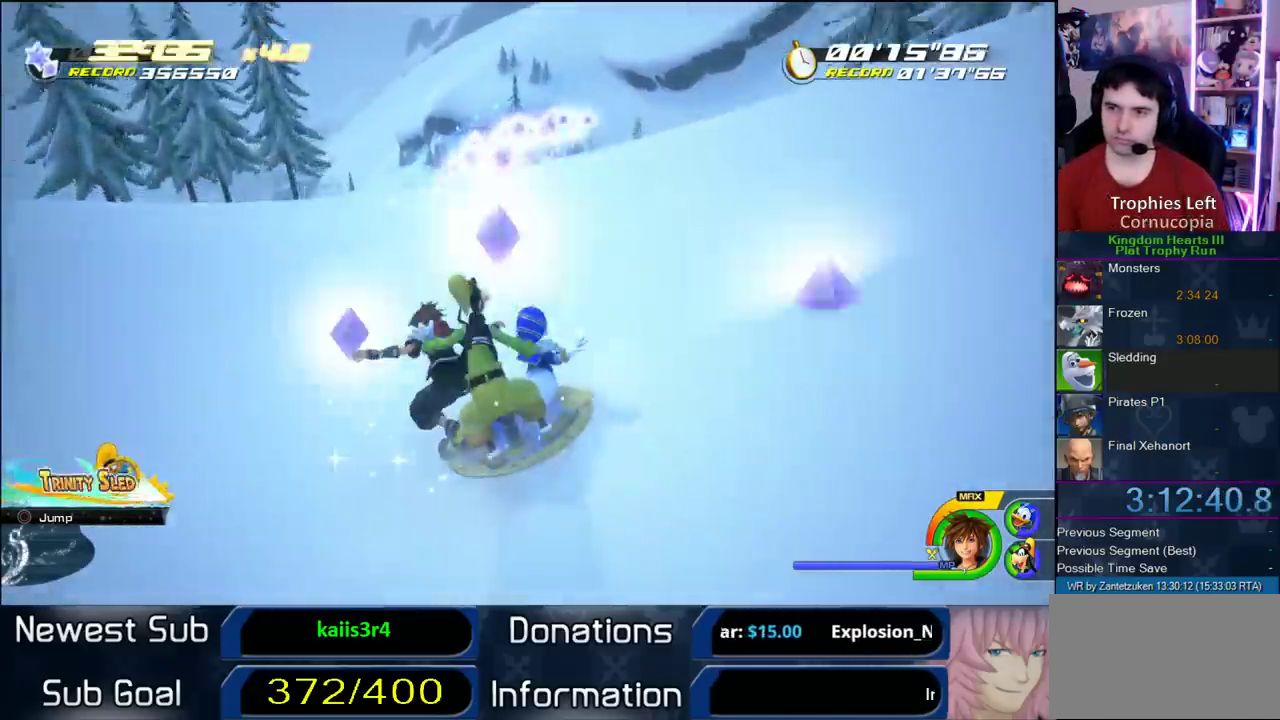
{"buttons": [], "left_stick": "left", "right_stick": "center", "events": [[50, "left_stick", "center"], [217, "left_stick", "left"]]}
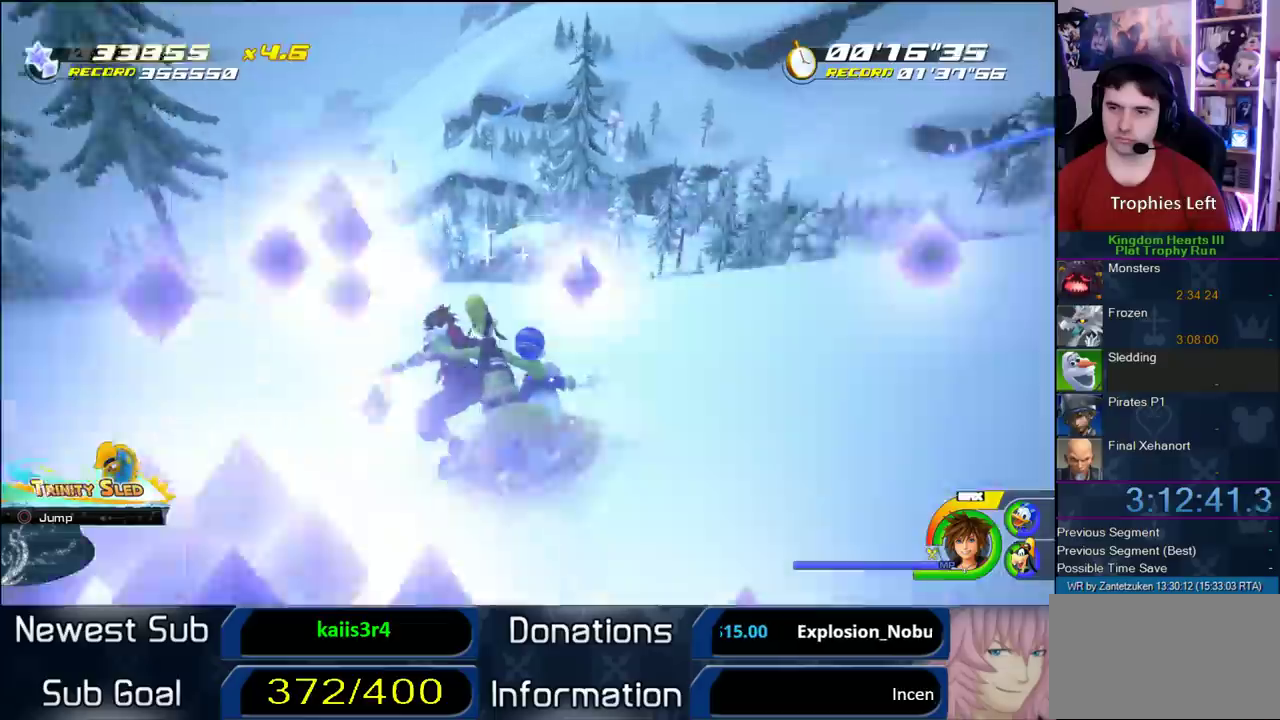
{"buttons": [], "left_stick": "center", "right_stick": "center", "events": [[33, "left_stick", "center"], [100, "left_stick", "left"], [383, "left_stick", "center"]]}
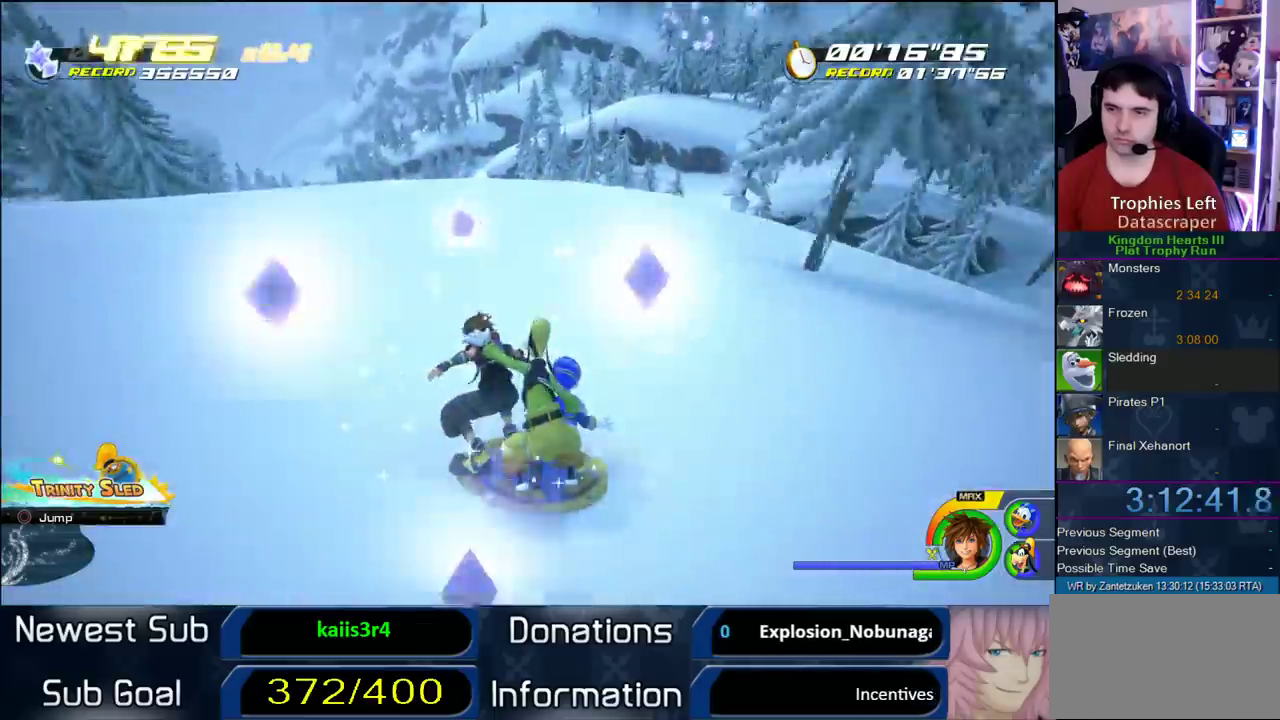
{"buttons": [], "left_stick": "center", "right_stick": "center", "events": [[17, "left_stick", "left"], [450, "left_stick", "center"]]}
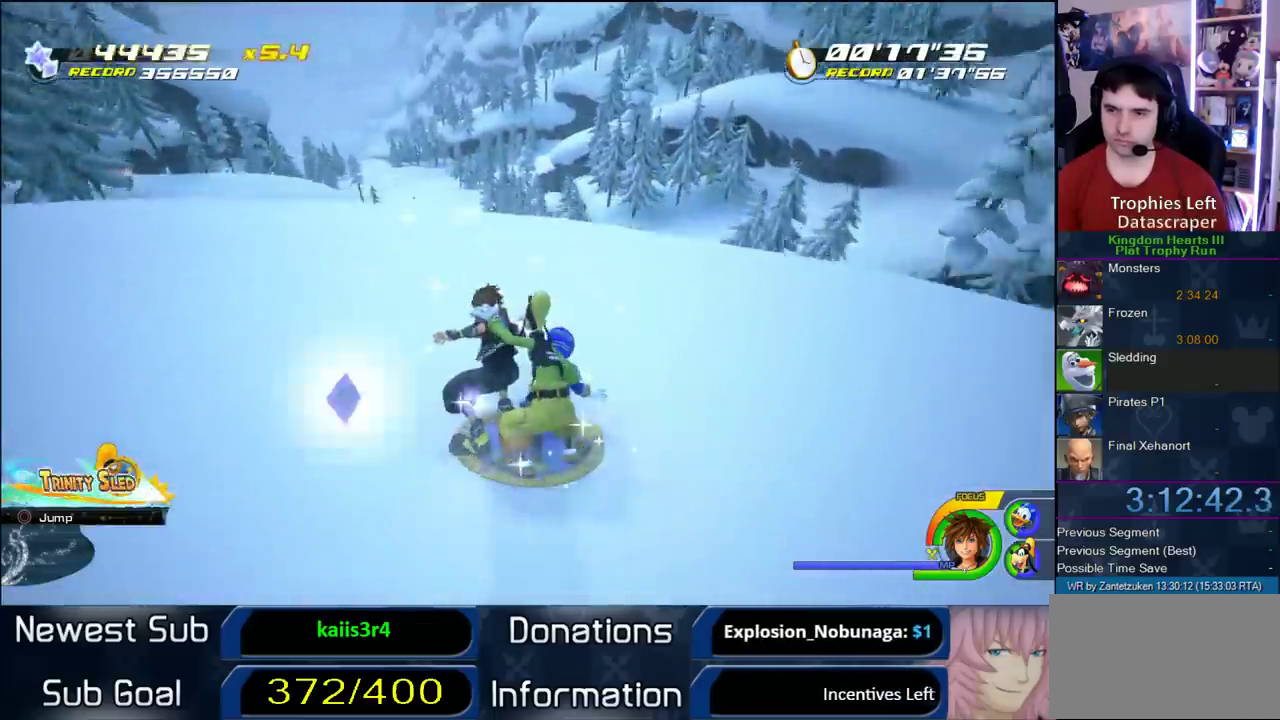
{"buttons": [], "left_stick": "center", "right_stick": "center", "events": [[233, "left_stick", "left"], [400, "left_stick", "center"]]}
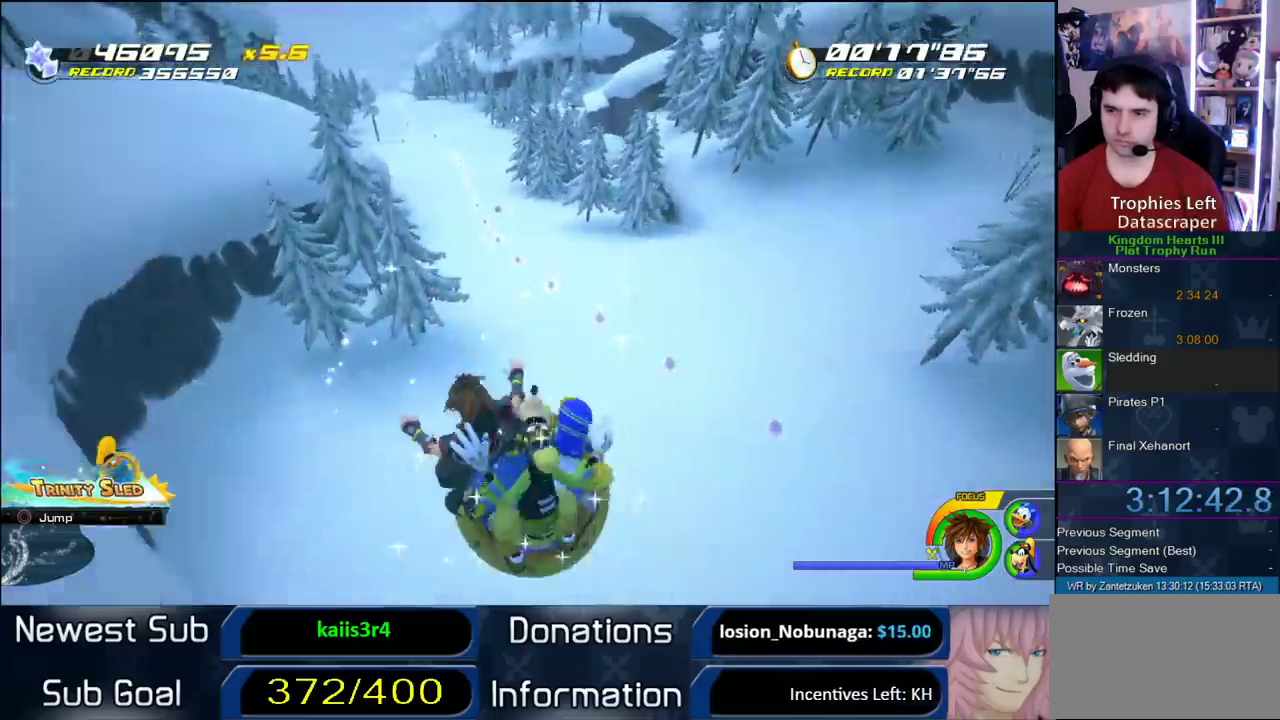
{"buttons": [], "left_stick": "center", "right_stick": "center", "events": [[33, "left_stick", "right"], [183, "left_stick", "center"]]}
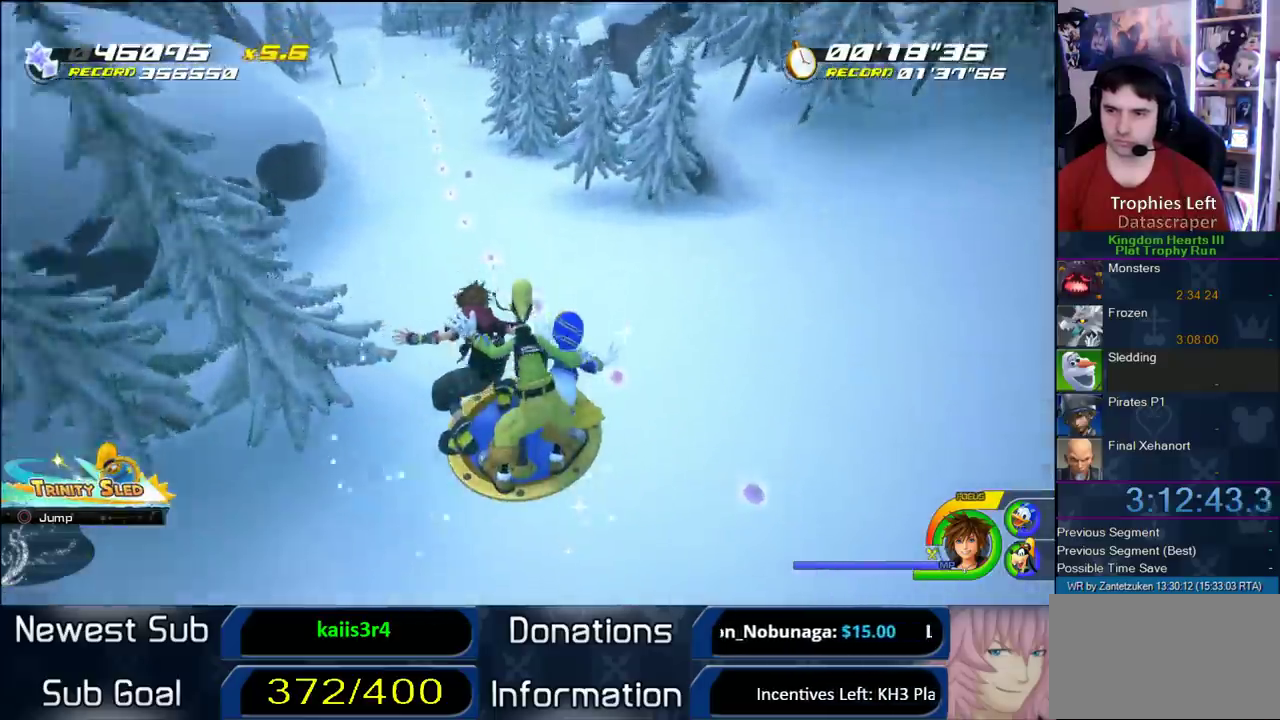
{"buttons": [], "left_stick": "left", "right_stick": "center", "events": [[150, "left_stick", "left"]]}
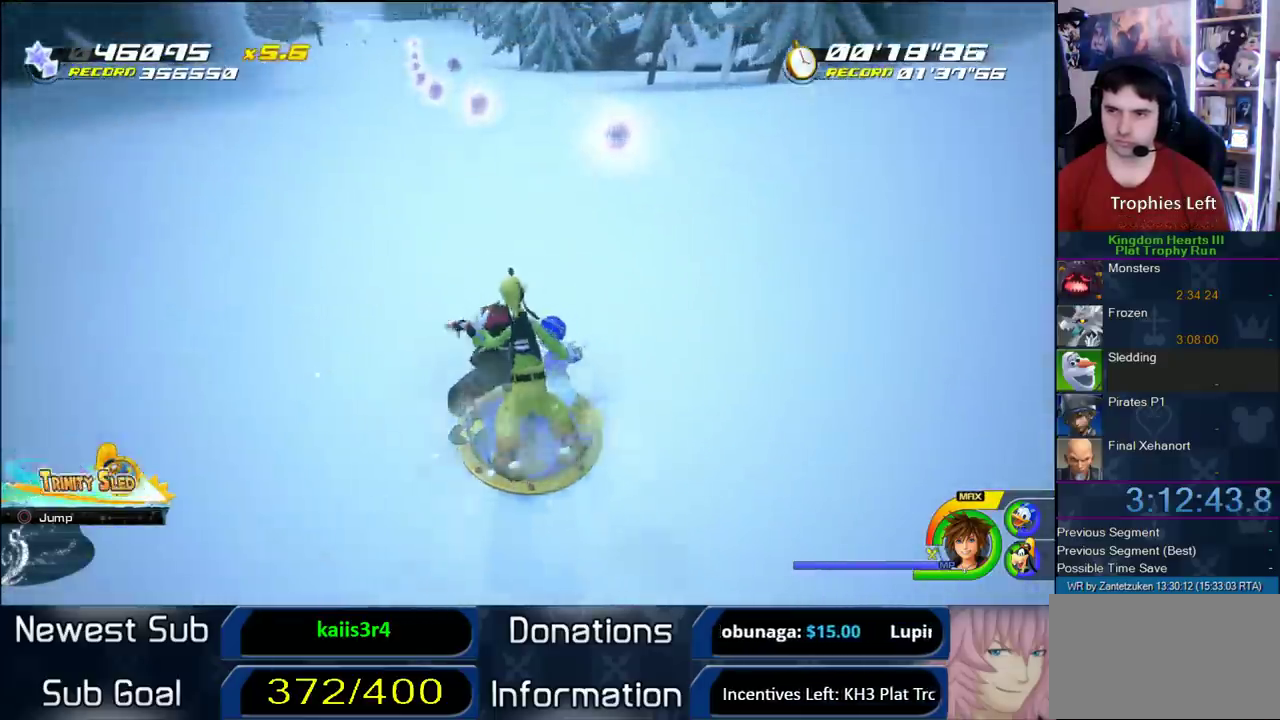
{"buttons": [], "left_stick": "center", "right_stick": "center", "events": [[200, "left_stick", "center"]]}
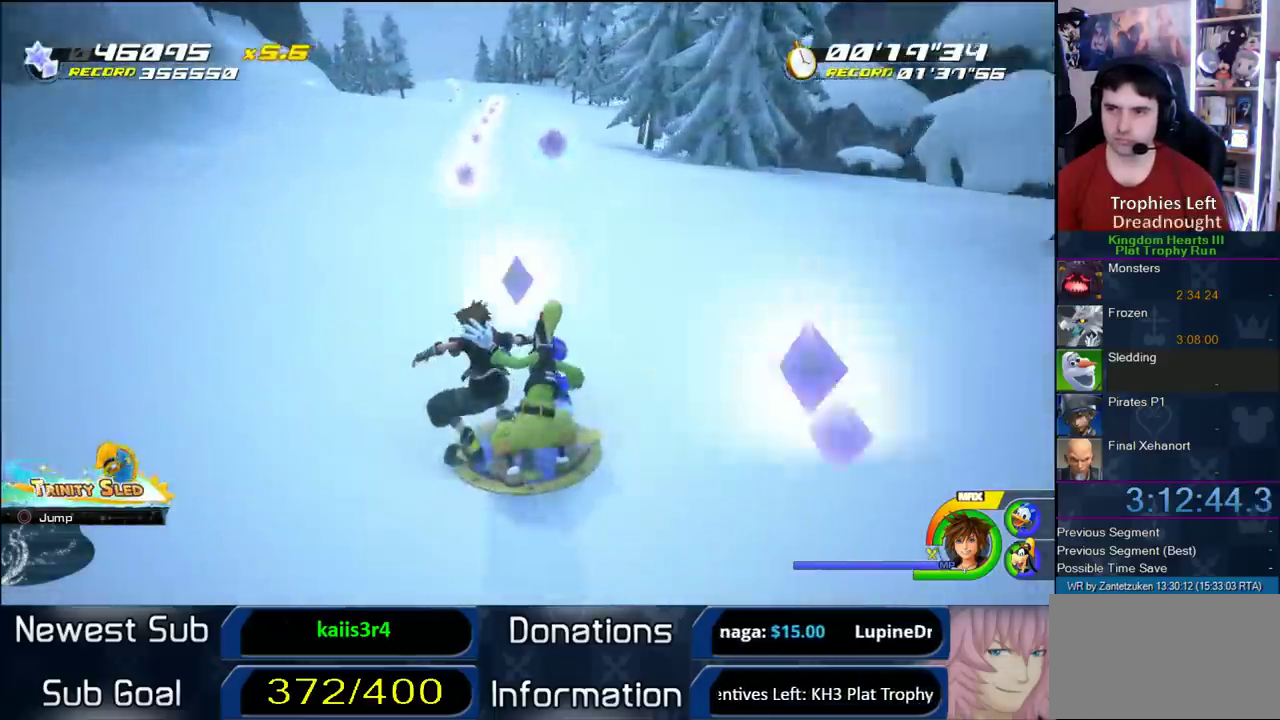
{"buttons": [], "left_stick": "center", "right_stick": "center", "events": [[333, "left_stick", "left"], [467, "left_stick", "center"]]}
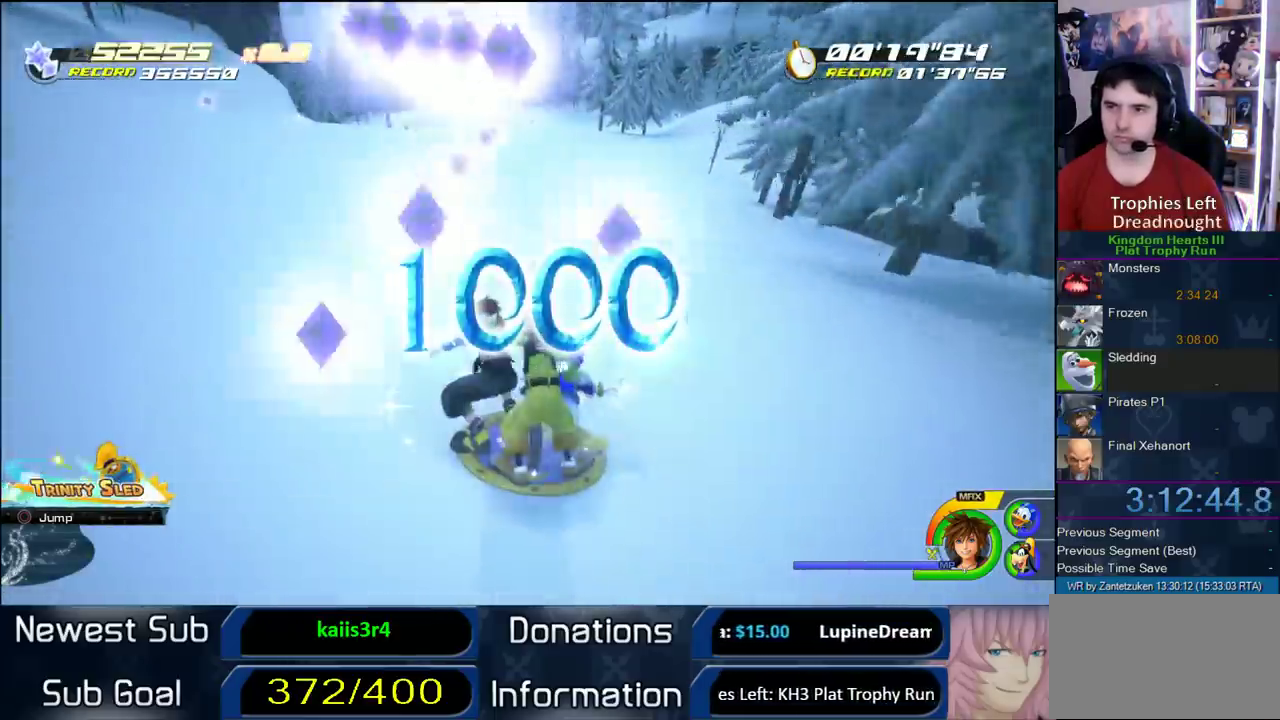
{"buttons": [], "left_stick": "left", "right_stick": "center", "events": [[267, "left_stick", "left"]]}